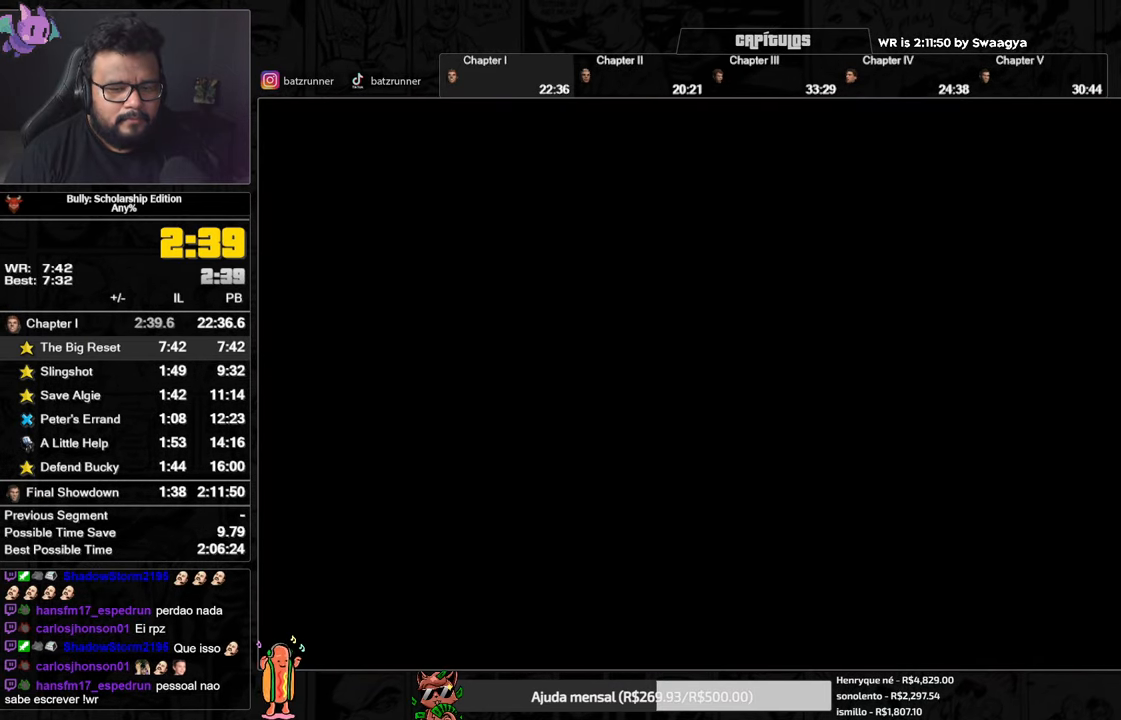
Gameplay with a controller (Xbox layout); each line is a JSON object with the inputs held at the frame after it. "button_events" lists button changes between this image and that frame as [ms after this image, input, new state], when the widget could be followed in between (sticks are given only as held states).
{"buttons": [], "left_stick": "right", "right_stick": "center", "button_events": [[133, "A", "down"], [200, "A", "up"], [283, "A", "down"], [333, "A", "up"]]}
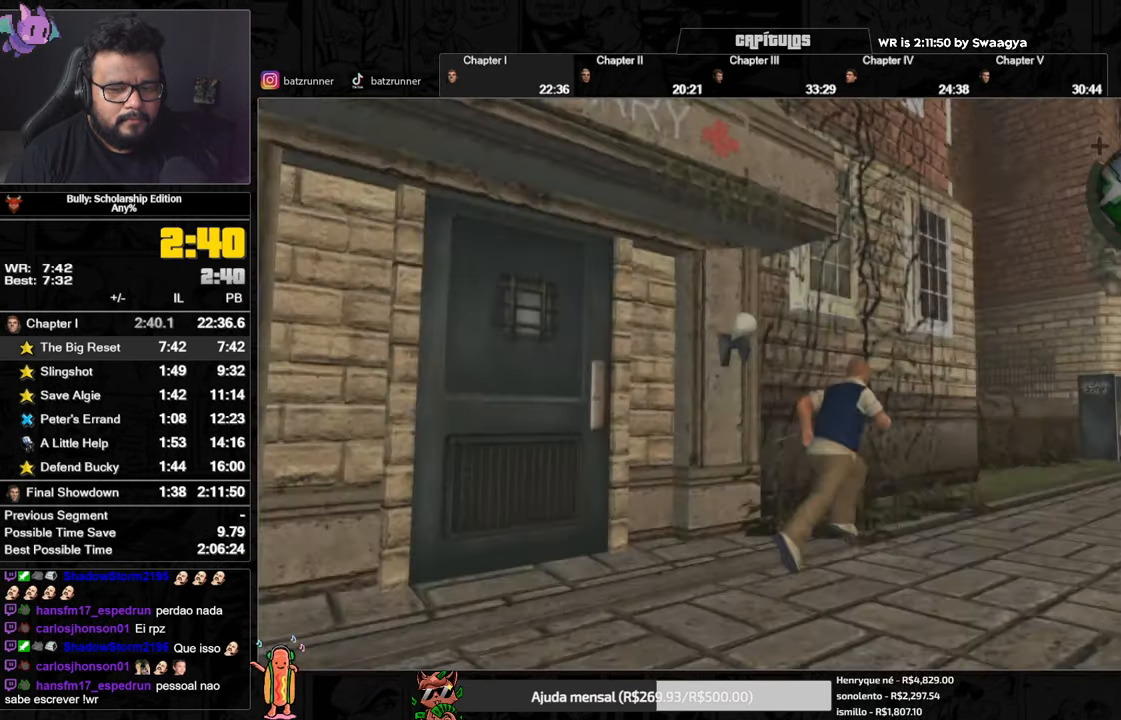
{"buttons": [], "left_stick": "up-right", "right_stick": "center", "button_events": [[17, "A", "down"], [67, "A", "up"], [284, "A", "down"], [350, "A", "up"]]}
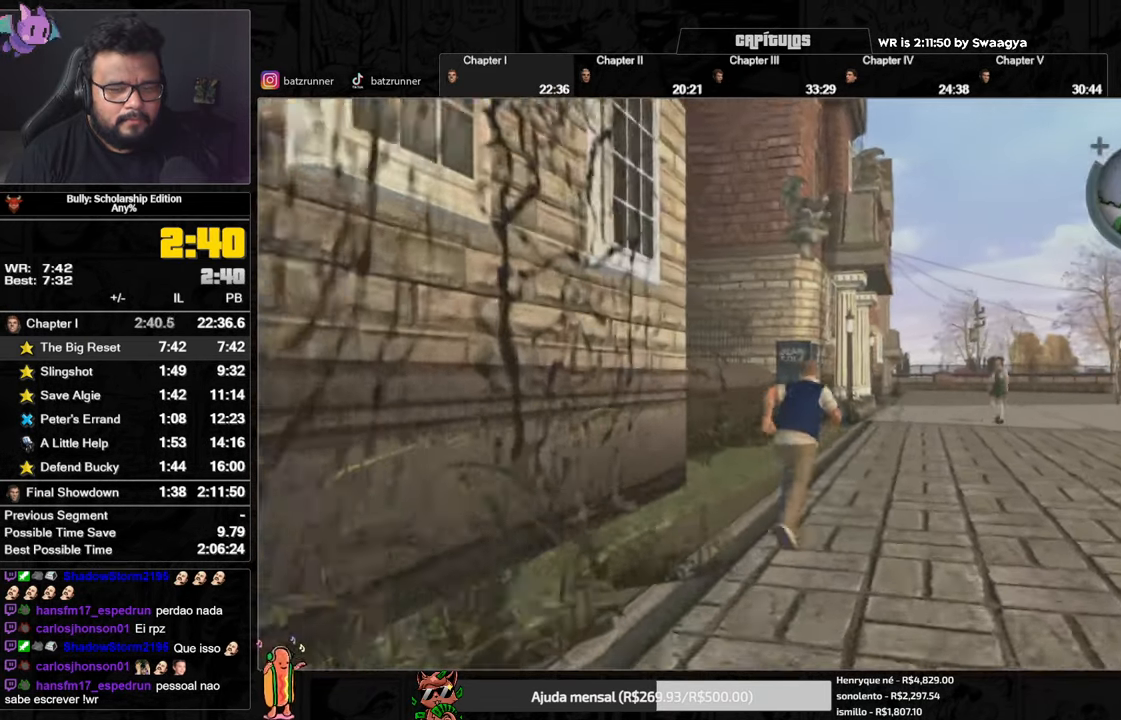
{"buttons": [], "left_stick": "up", "right_stick": "center", "button_events": [[33, "A", "down"], [100, "A", "up"], [183, "A", "down"], [250, "A", "up"], [433, "A", "down"], [483, "A", "up"]]}
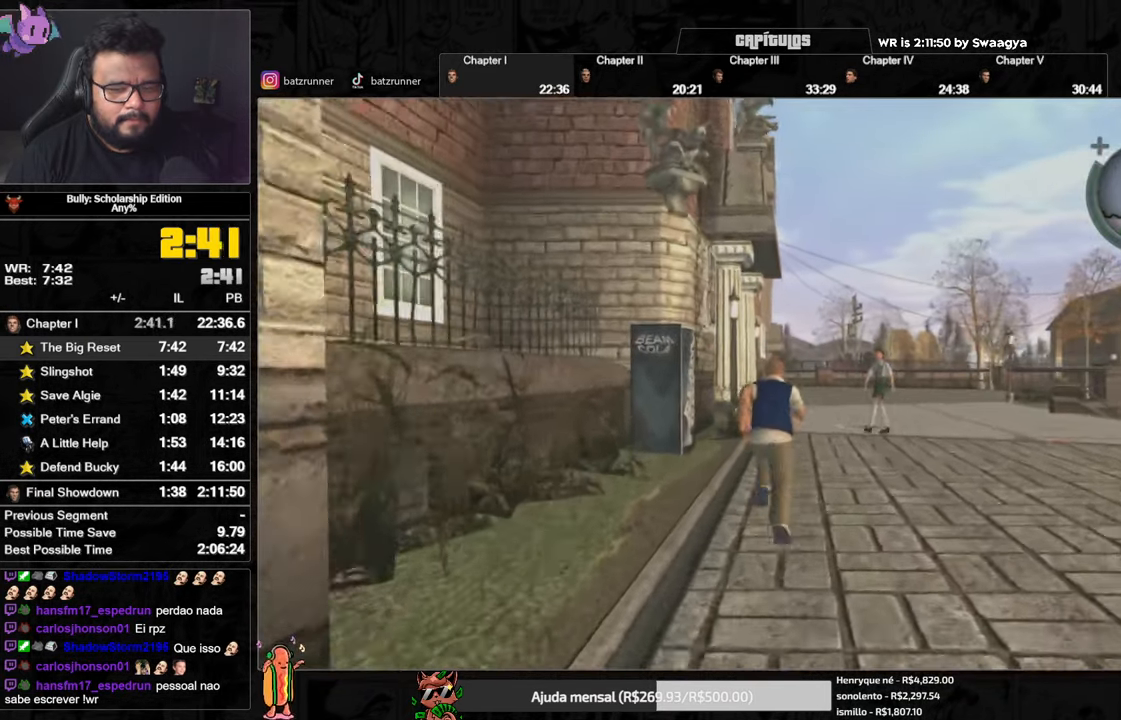
{"buttons": ["A"], "left_stick": "up", "right_stick": "center", "button_events": [[33, "A", "down"], [83, "A", "up"], [334, "A", "down"], [384, "A", "up"], [501, "A", "down"]]}
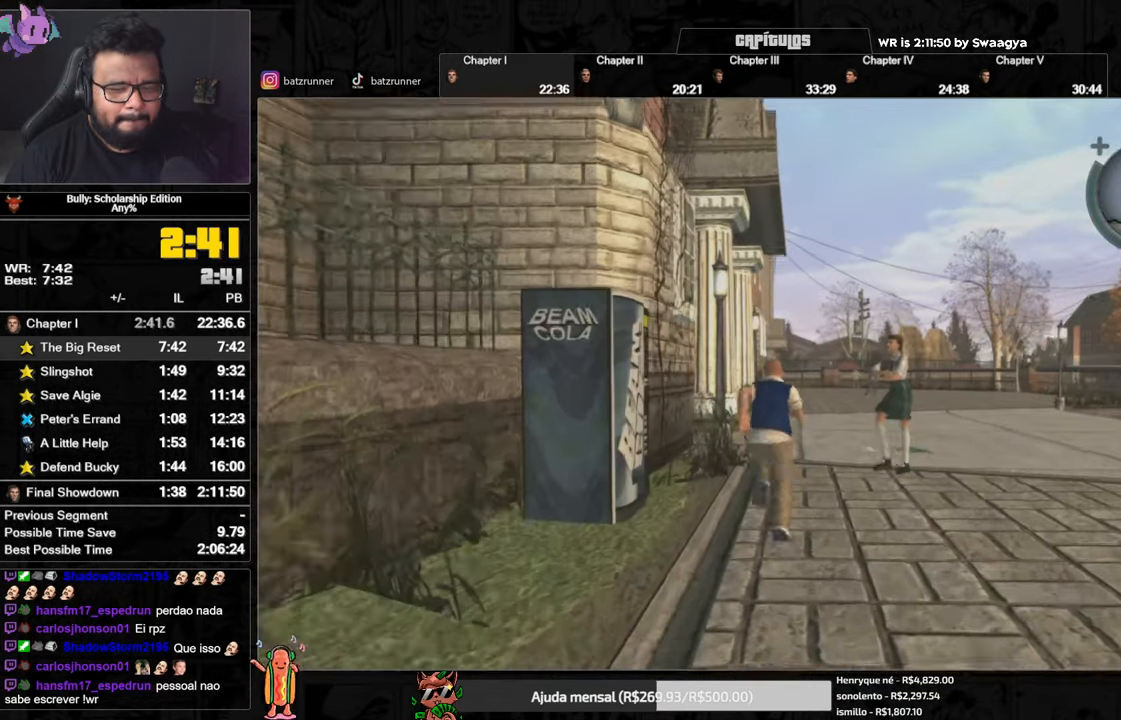
{"buttons": [], "left_stick": "up", "right_stick": "center", "button_events": [[66, "A", "up"], [150, "A", "down"], [233, "A", "up"], [300, "A", "down"], [350, "A", "up"], [433, "A", "down"], [483, "A", "up"]]}
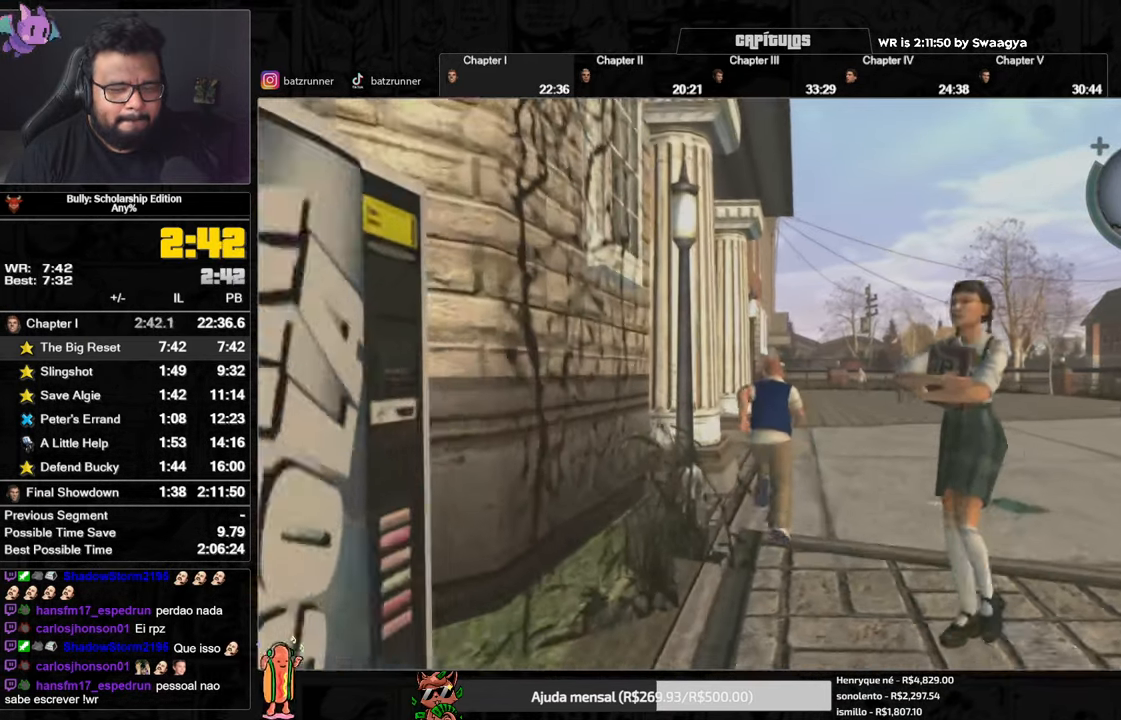
{"buttons": ["Y"], "left_stick": "up", "right_stick": "center", "button_events": [[100, "A", "down"], [217, "A", "up"], [350, "B", "down"], [450, "Y", "down"], [501, "B", "up"]]}
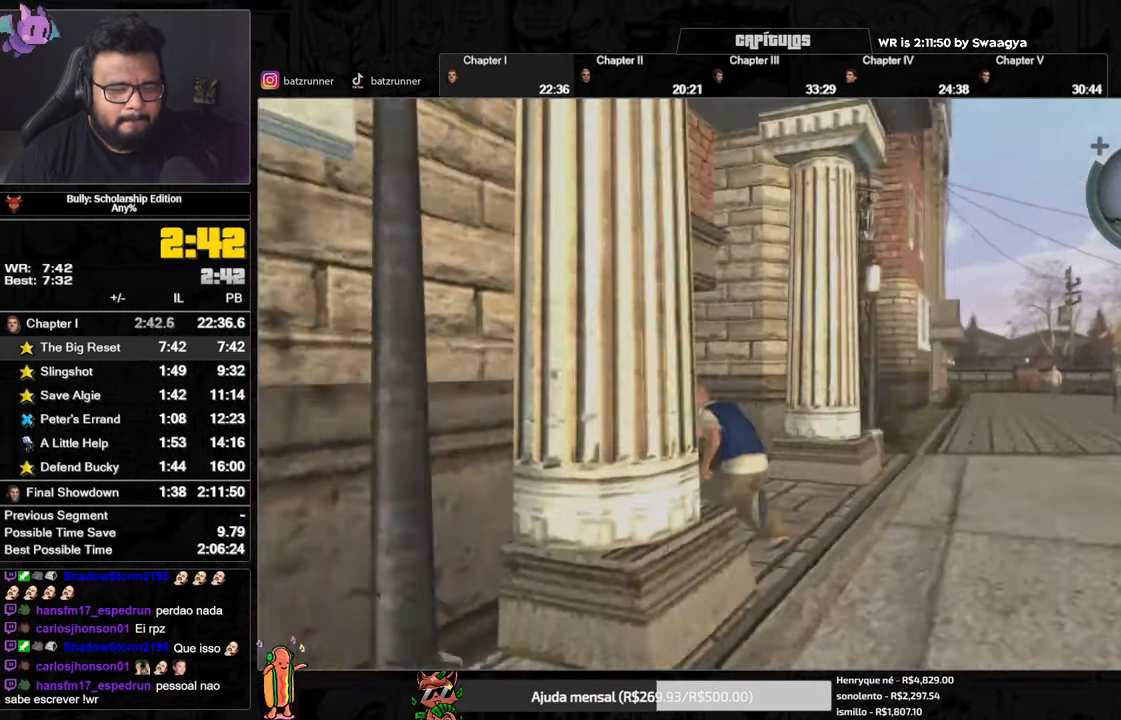
{"buttons": [], "left_stick": "up", "right_stick": "center", "button_events": [[33, "Y", "up"], [116, "Y", "down"], [183, "Y", "up"], [250, "Y", "down"], [333, "Y", "up"], [384, "Y", "down"], [484, "Y", "up"]]}
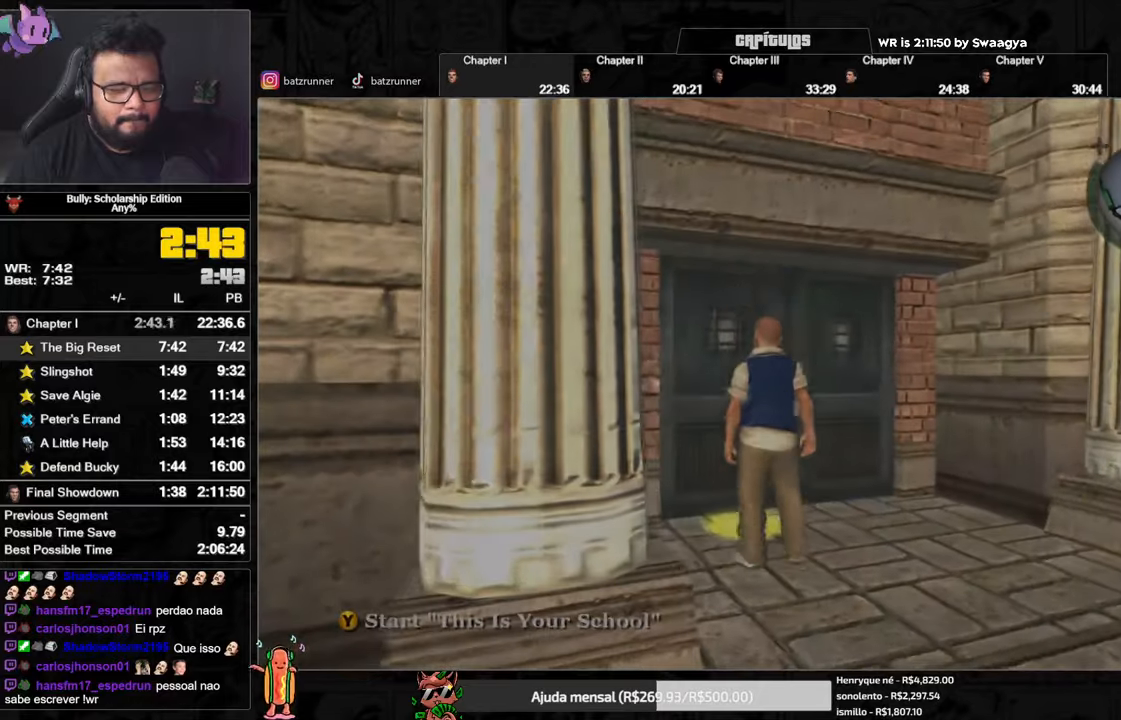
{"buttons": ["A"], "left_stick": "center", "right_stick": "center", "button_events": [[50, "Y", "down"], [133, "Y", "up"], [283, "A", "down"], [367, "A", "up"], [450, "A", "down"]]}
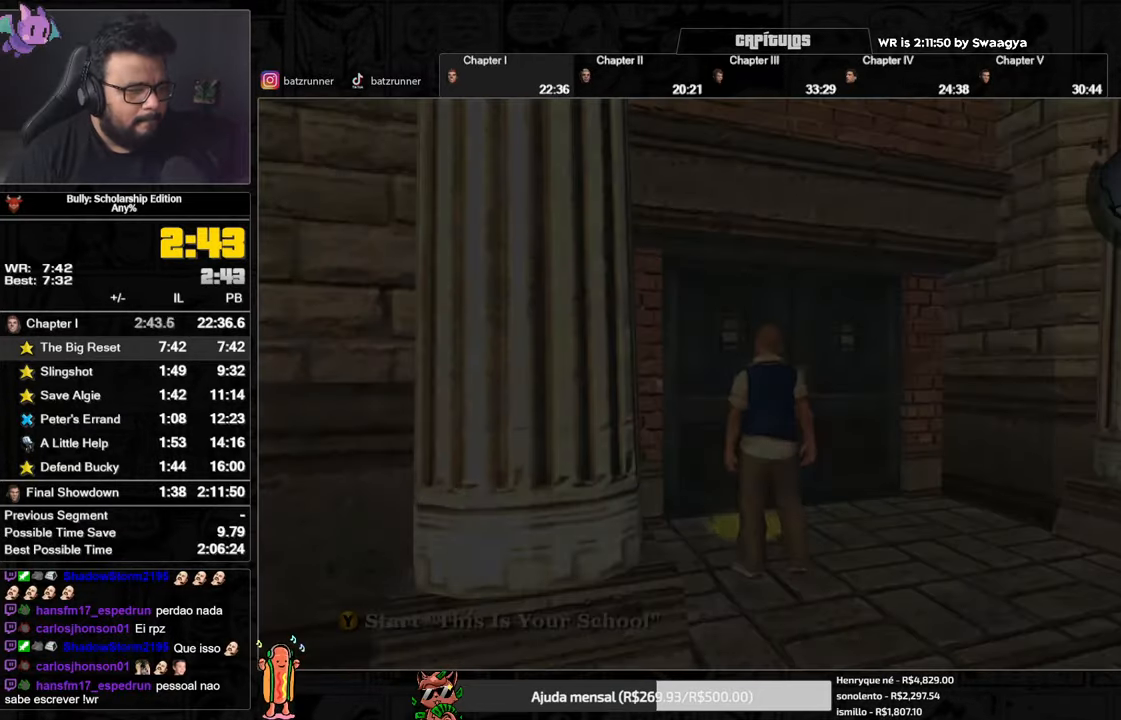
{"buttons": ["A"], "left_stick": "center", "right_stick": "center", "button_events": [[17, "A", "up"], [100, "A", "down"], [184, "A", "up"], [250, "A", "down"], [300, "A", "up"], [367, "A", "down"]]}
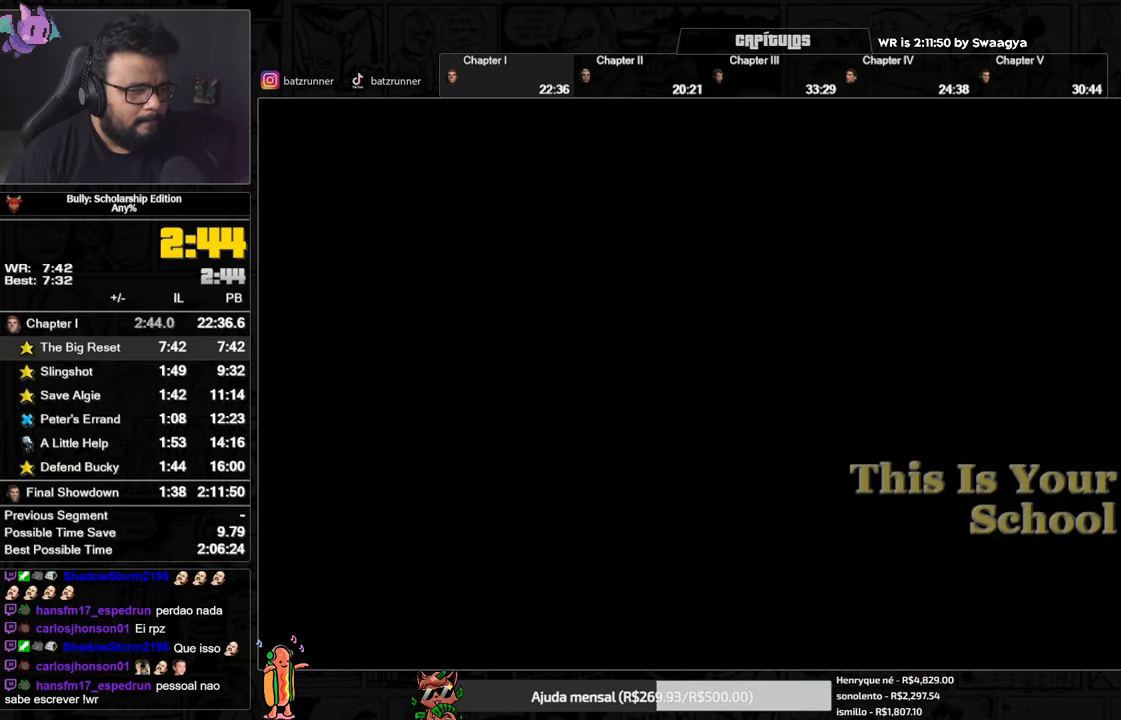
{"buttons": [], "left_stick": "up-right", "right_stick": "center", "button_events": [[50, "A", "up"], [200, "A", "down"], [250, "A", "up"], [383, "A", "down"], [433, "A", "up"]]}
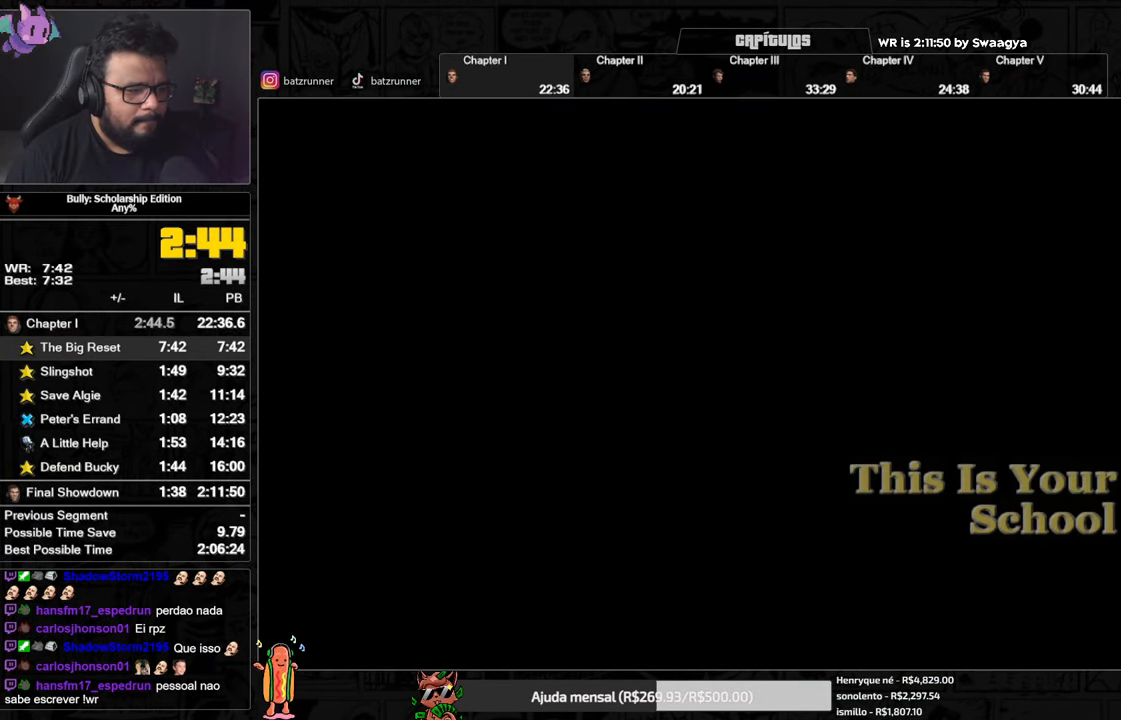
{"buttons": [], "left_stick": "up-right", "right_stick": "center", "button_events": [[17, "A", "down"], [67, "A", "up"], [134, "A", "down"], [200, "A", "up"]]}
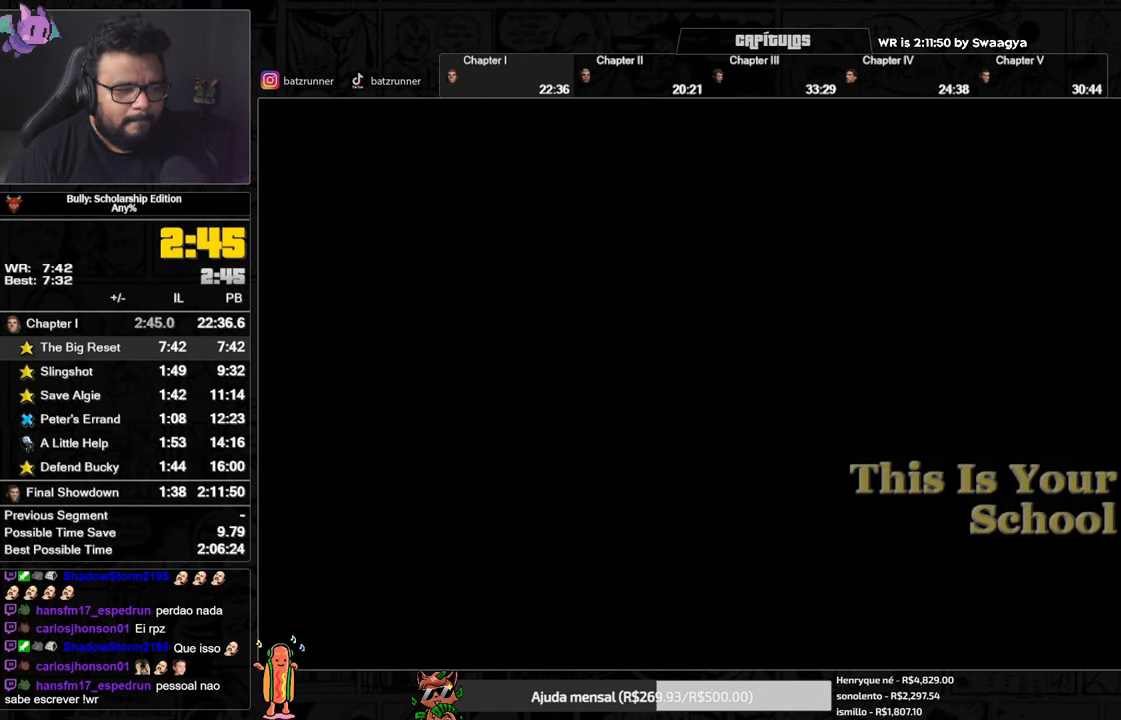
{"buttons": ["A"], "left_stick": "up-right", "right_stick": "center", "button_events": [[33, "A", "down"], [200, "A", "up"], [283, "A", "down"], [350, "A", "up"], [417, "A", "down"]]}
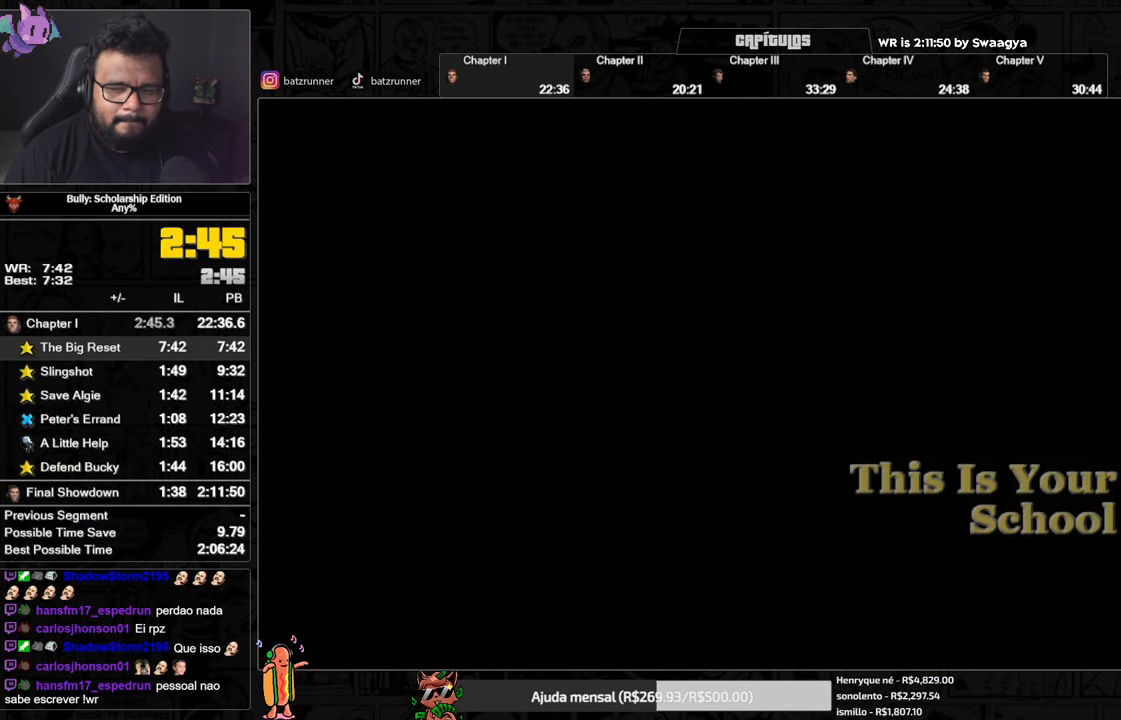
{"buttons": [], "left_stick": "up-right", "right_stick": "center", "button_events": [[17, "A", "up"], [67, "A", "down"], [150, "A", "up"], [217, "A", "down"], [284, "A", "up"], [350, "A", "down"], [434, "A", "up"]]}
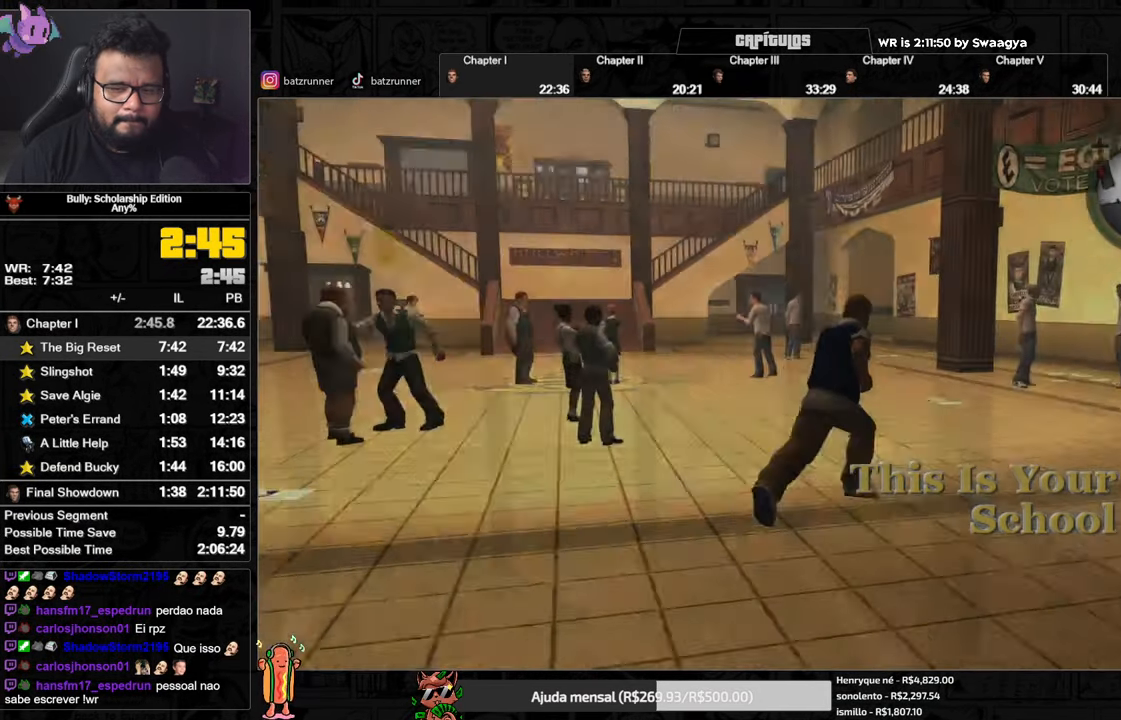
{"buttons": ["A"], "left_stick": "up-right", "right_stick": "center", "button_events": [[16, "A", "down"], [83, "A", "up"], [150, "A", "down"], [233, "A", "up"], [300, "A", "down"], [367, "A", "up"], [450, "A", "down"]]}
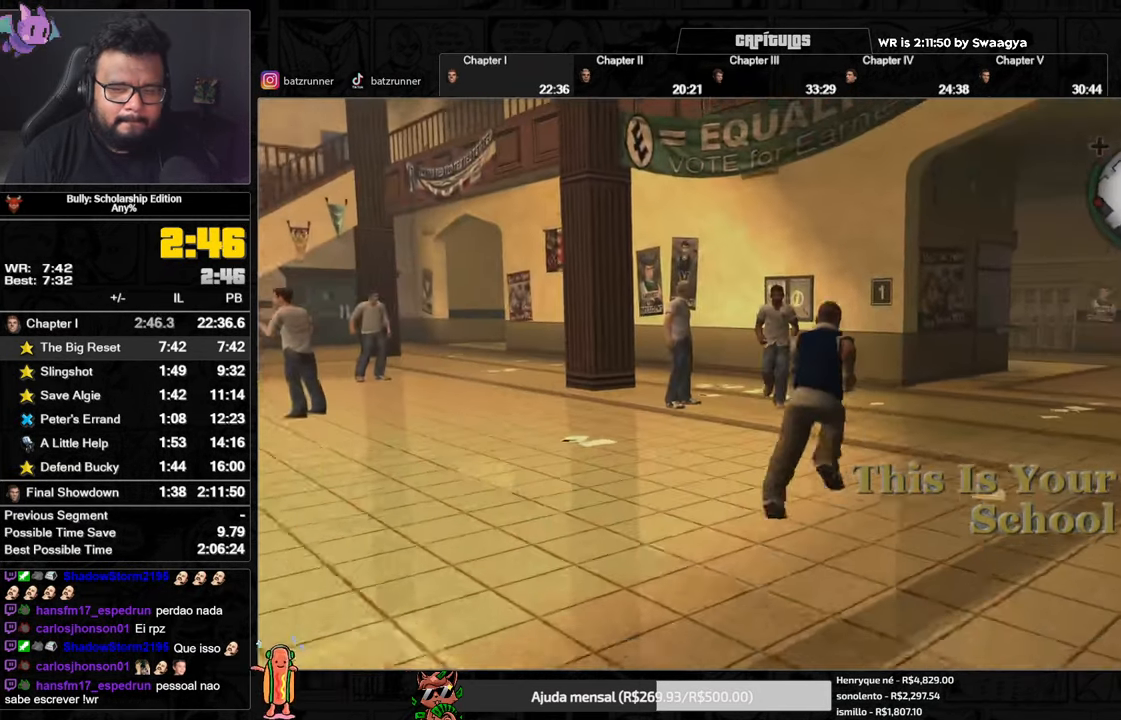
{"buttons": [], "left_stick": "up-right", "right_stick": "center", "button_events": [[33, "A", "up"], [117, "A", "down"], [167, "A", "up"], [267, "A", "down"], [317, "A", "up"], [417, "A", "down"], [467, "A", "up"]]}
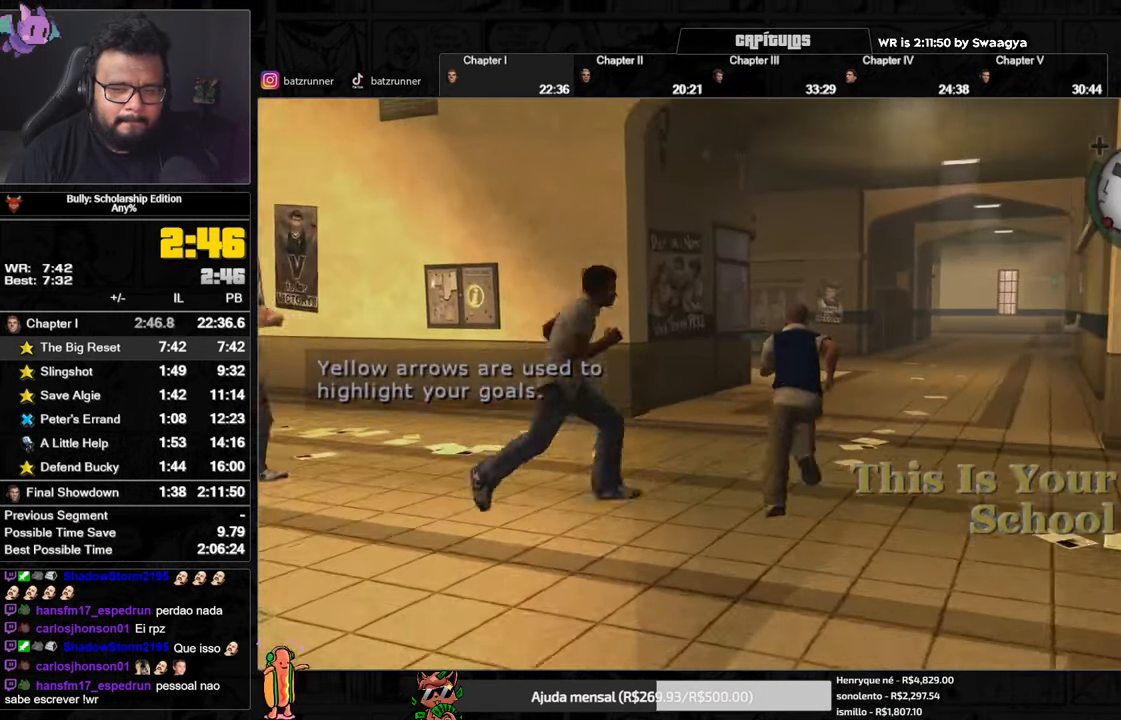
{"buttons": ["A"], "left_stick": "up", "right_stick": "center", "button_events": [[50, "A", "down"], [100, "A", "up"], [333, "A", "down"], [400, "A", "up"], [483, "A", "down"]]}
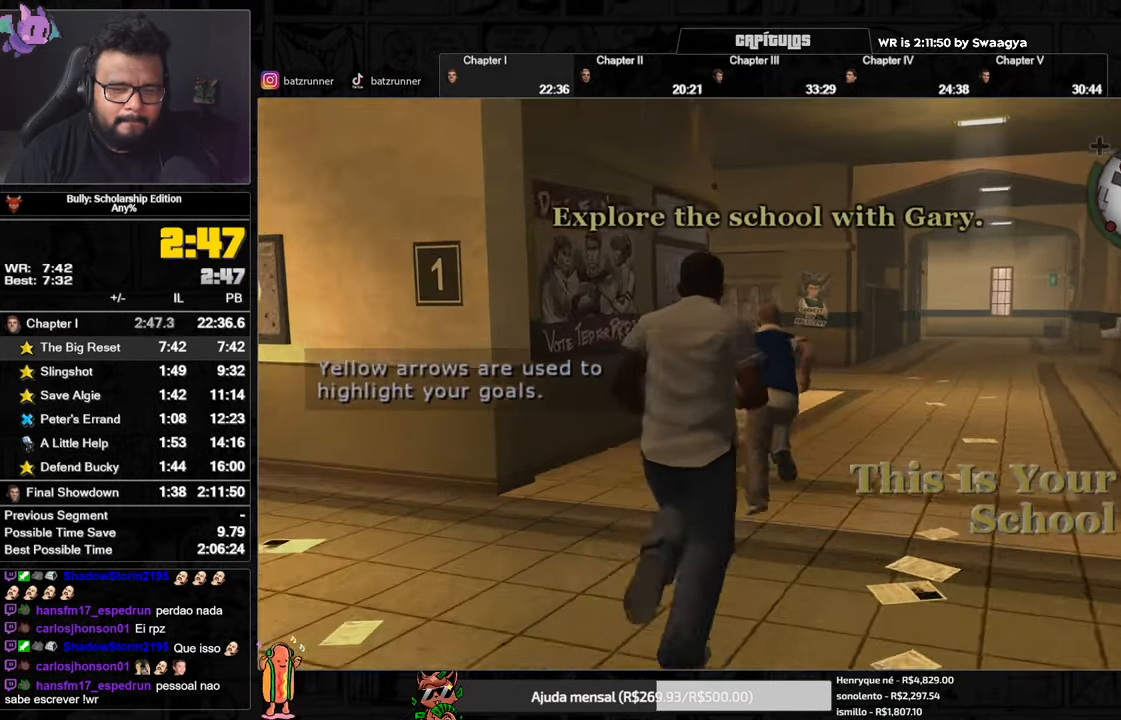
{"buttons": [], "left_stick": "up", "right_stick": "center", "button_events": [[50, "A", "up"], [134, "A", "down"], [200, "A", "up"], [317, "A", "down"], [367, "A", "up"]]}
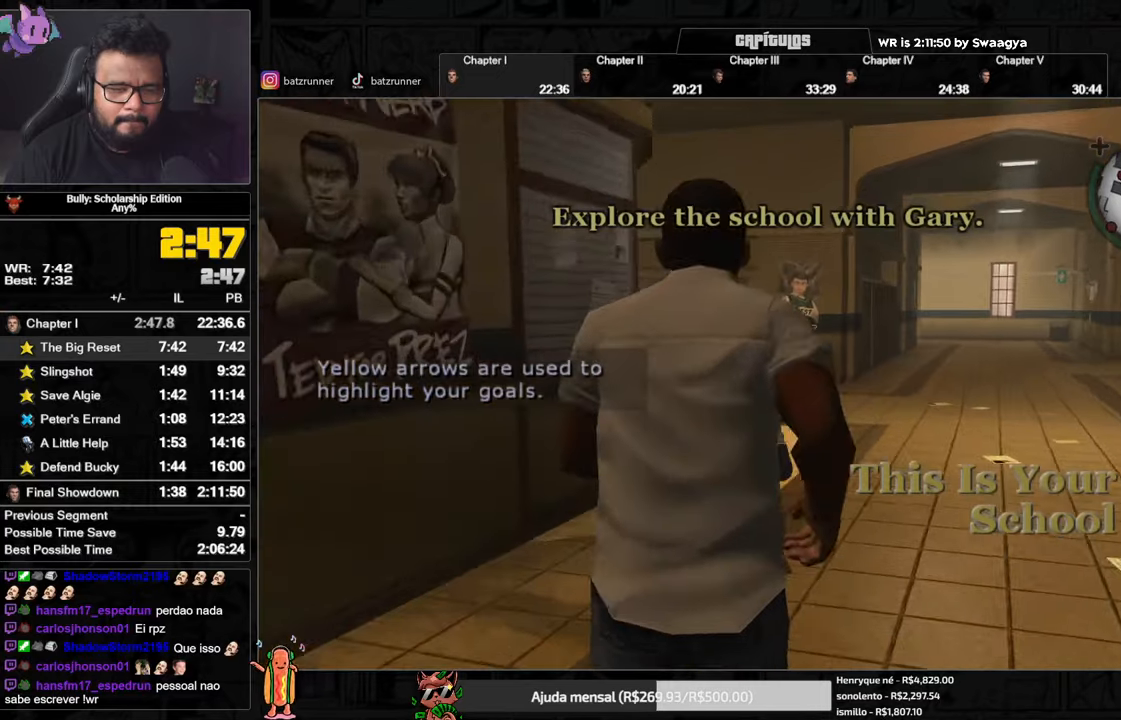
{"buttons": [], "left_stick": "up", "right_stick": "center", "button_events": [[100, "A", "down"], [384, "A", "up"]]}
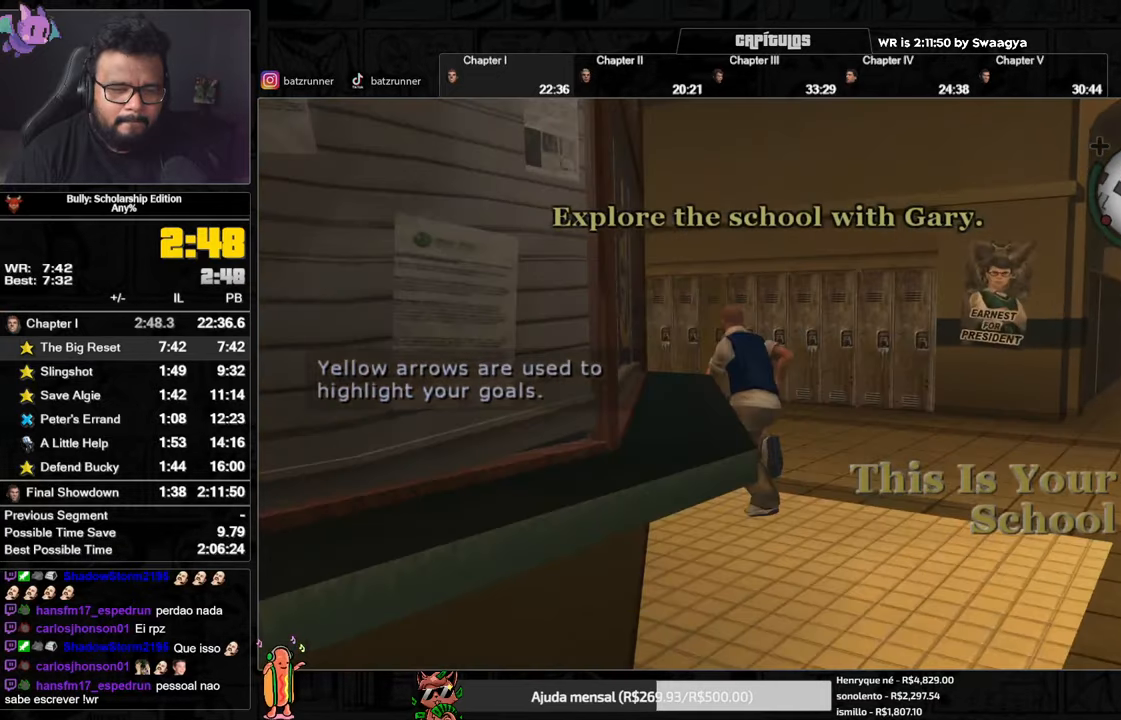
{"buttons": [], "left_stick": "up-left", "right_stick": "center", "button_events": [[34, "A", "down"], [134, "A", "up"], [217, "A", "down"], [284, "A", "up"], [367, "A", "down"], [484, "A", "up"]]}
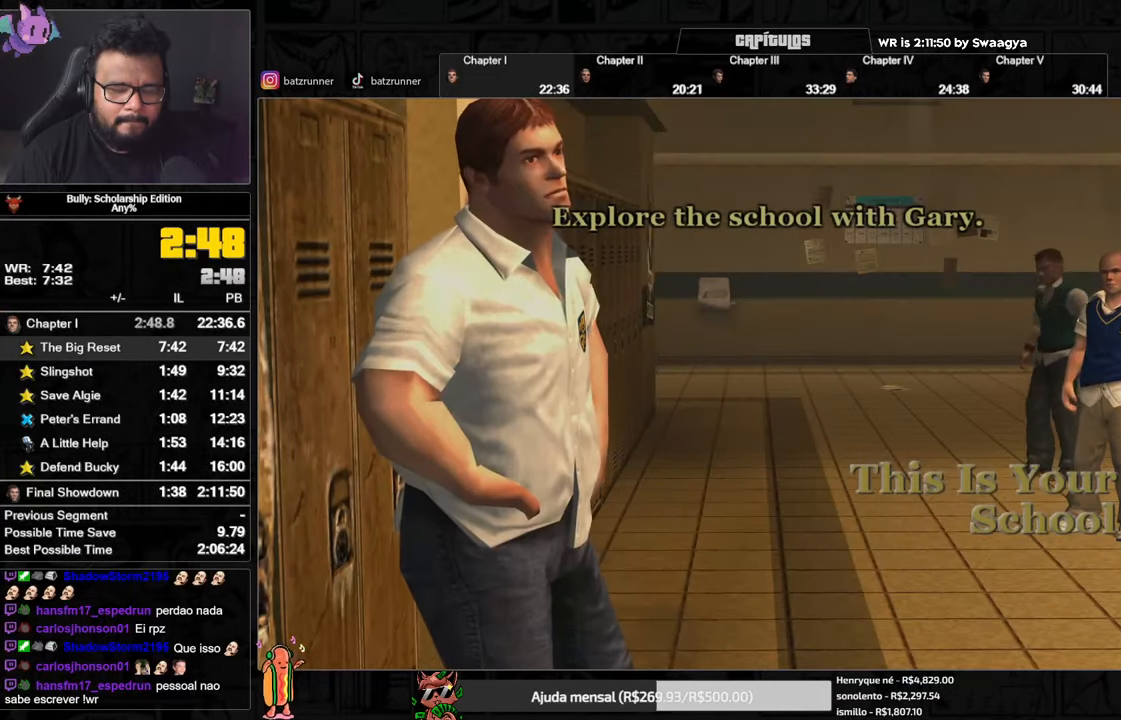
{"buttons": ["B"], "left_stick": "center", "right_stick": "center", "button_events": [[217, "B", "down"], [233, "Y", "down"], [284, "B", "up"], [284, "Y", "up"], [434, "X", "down"], [450, "A", "down"], [500, "A", "up"], [500, "B", "down"], [500, "X", "up"]]}
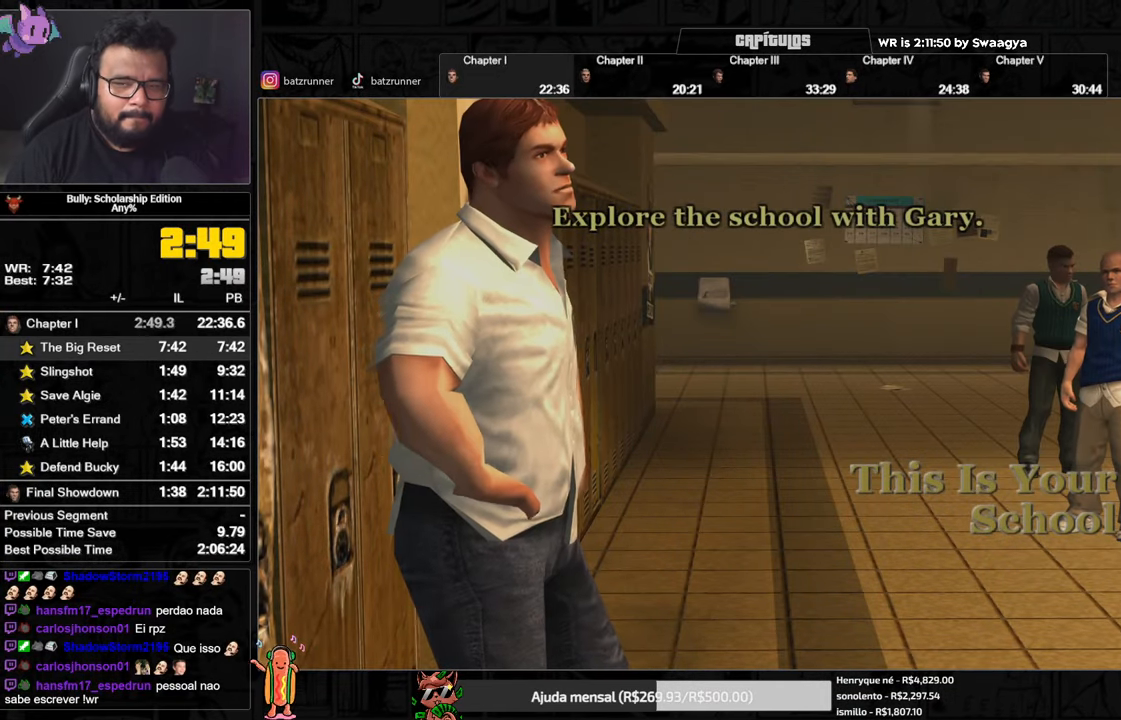
{"buttons": [], "left_stick": "center", "right_stick": "center", "button_events": [[17, "Y", "down"], [201, "B", "up"], [201, "Y", "up"], [334, "B", "down"], [351, "Y", "down"], [451, "Y", "up"], [468, "B", "up"]]}
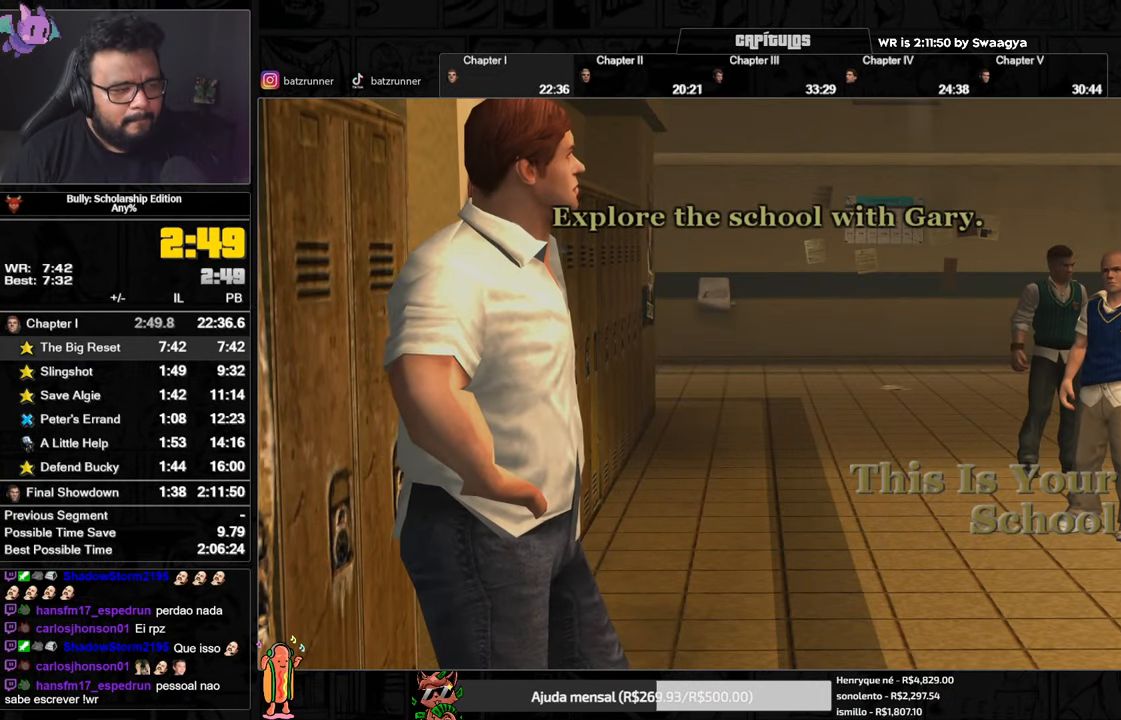
{"buttons": ["A"], "left_stick": "center", "right_stick": "center", "button_events": [[133, "A", "down"], [183, "A", "up"], [183, "B", "down"], [200, "Y", "down"], [334, "B", "up"], [334, "Y", "up"], [500, "A", "down"]]}
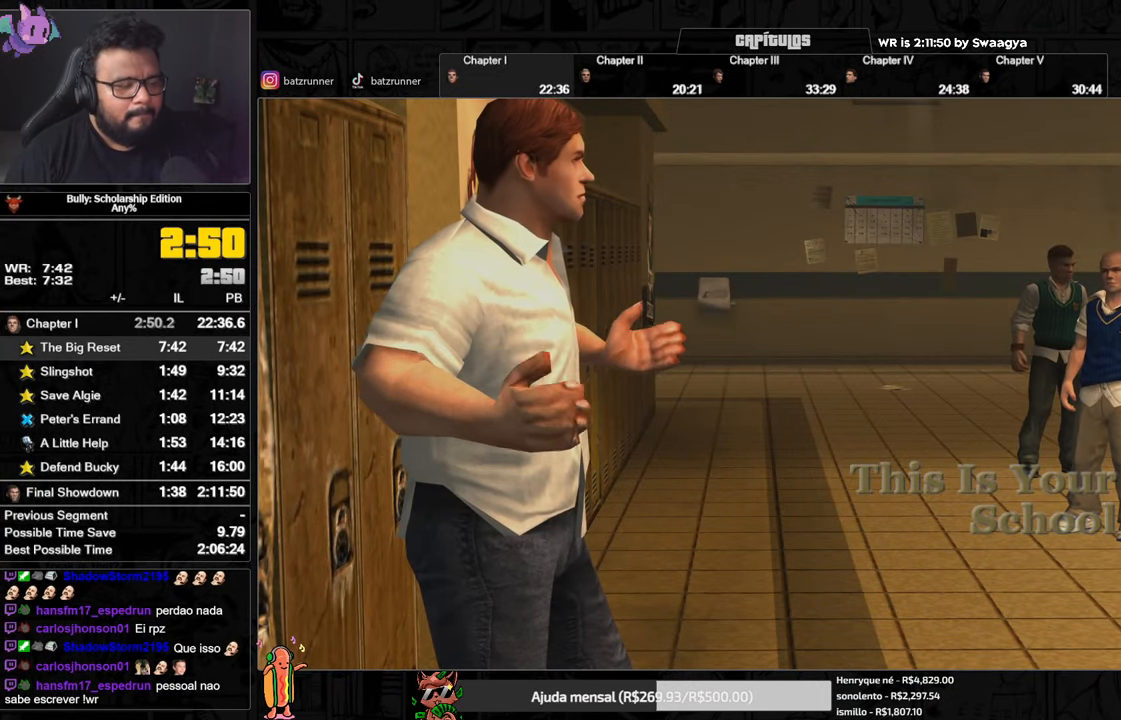
{"buttons": ["B", "Y"], "left_stick": "center", "right_stick": "center", "button_events": [[34, "B", "down"], [50, "A", "up"], [50, "Y", "down"], [201, "B", "up"], [201, "Y", "up"], [384, "B", "down"], [401, "Y", "down"]]}
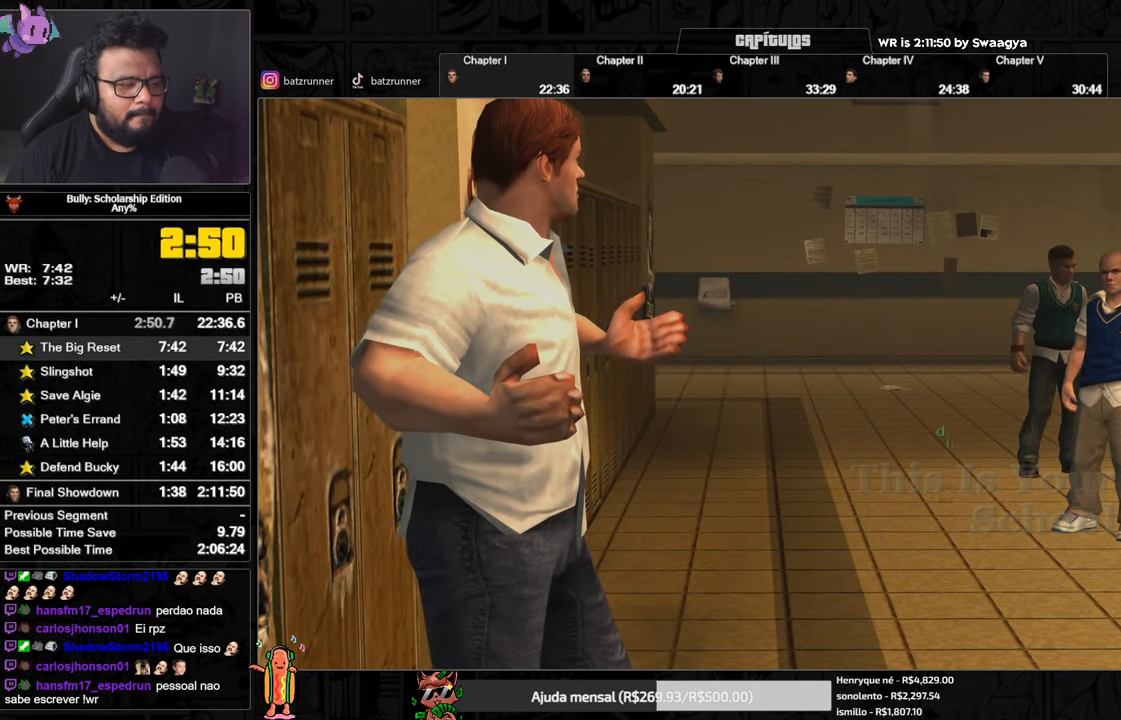
{"buttons": [], "left_stick": "center", "right_stick": "center", "button_events": [[50, "B", "up"], [50, "Y", "up"], [217, "A", "down"], [284, "A", "up"], [300, "B", "down"], [300, "Y", "down"], [450, "B", "up"], [467, "Y", "up"]]}